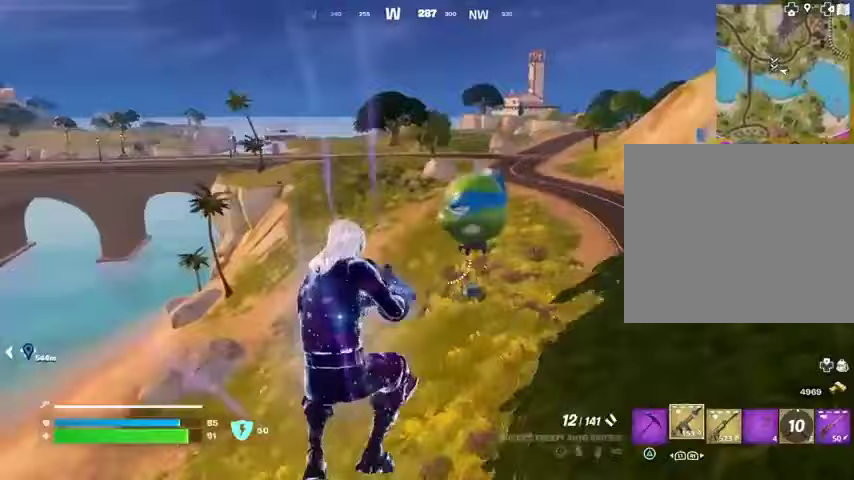
Gameplay with a controller (PlayStation layout); each line is a JSON object with the inputs held at the frame after it. "events" lists button and stick changes between this image and that frame as [ms after this image, input, new state], when the widget could be followed in between. Not read: L1 R1.
{"buttons": [], "left_stick": "up", "right_stick": "center", "events": [[133, "R3", "down"], [233, "R3", "up"], [333, "left_stick", "up"]]}
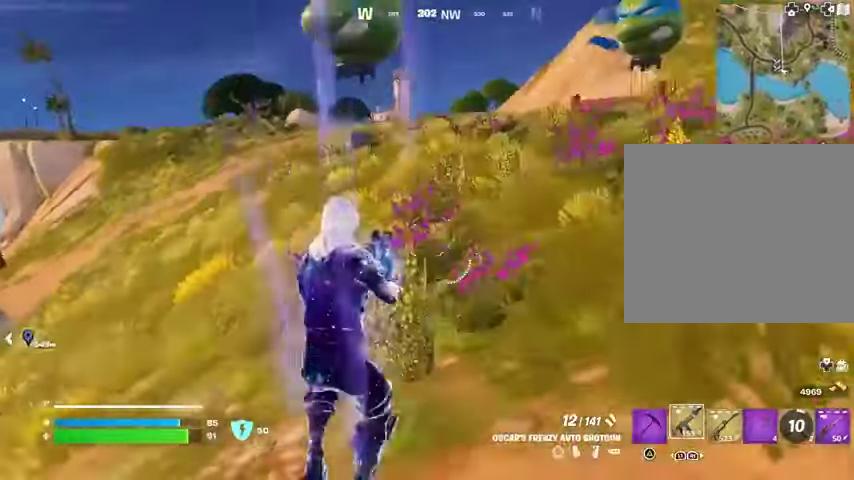
{"buttons": [], "left_stick": "up", "right_stick": "center", "events": []}
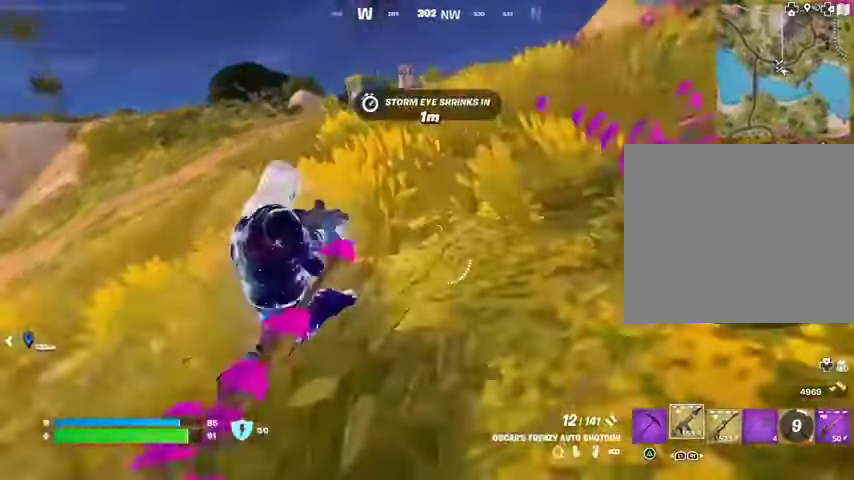
{"buttons": [], "left_stick": "up", "right_stick": "center", "events": [[33, "CROSS", "down"], [133, "CROSS", "up"], [233, "TRIANGLE", "down"], [267, "TRIANGLE", "up"]]}
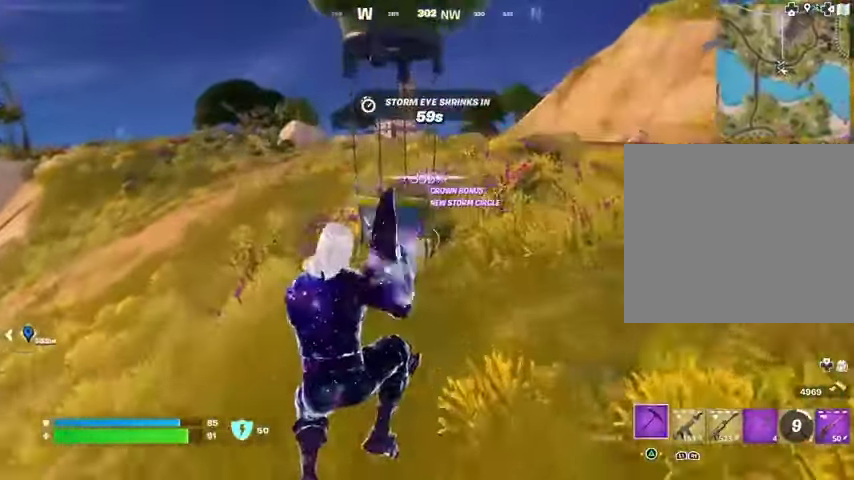
{"buttons": [], "left_stick": "up-left", "right_stick": "center", "events": [[67, "R3", "down"], [133, "R3", "up"], [300, "left_stick", "up-left"], [300, "right_stick", "up"], [400, "right_stick", "center"]]}
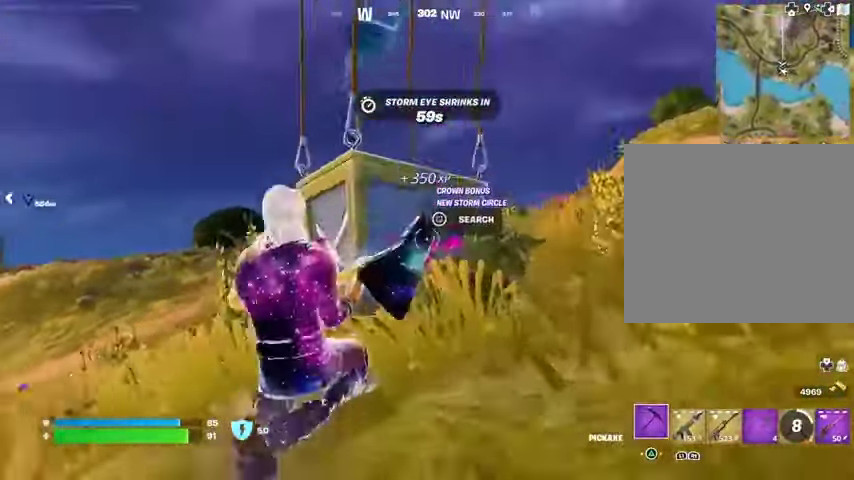
{"buttons": [], "left_stick": "up-left", "right_stick": "center", "events": [[67, "L3", "down"], [167, "L3", "up"], [233, "right_stick", "right"], [467, "right_stick", "center"]]}
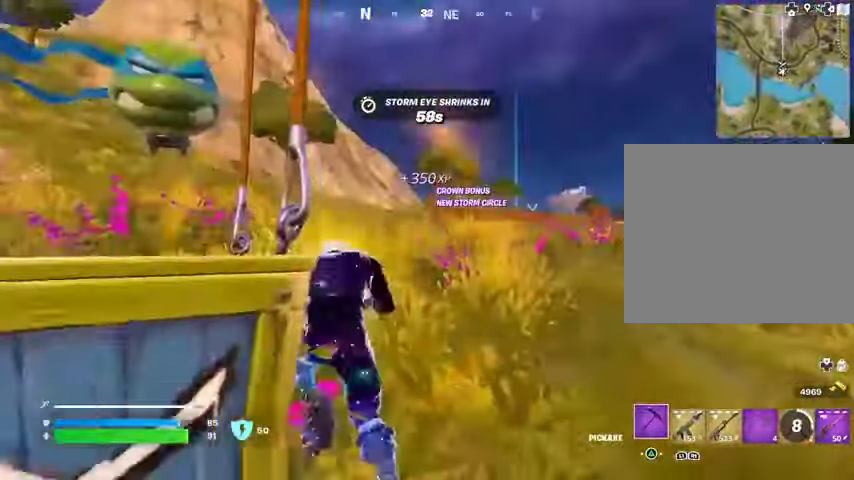
{"buttons": [], "left_stick": "up", "right_stick": "right", "events": [[100, "right_stick", "left"], [167, "left_stick", "up"], [200, "right_stick", "center"], [500, "right_stick", "right"]]}
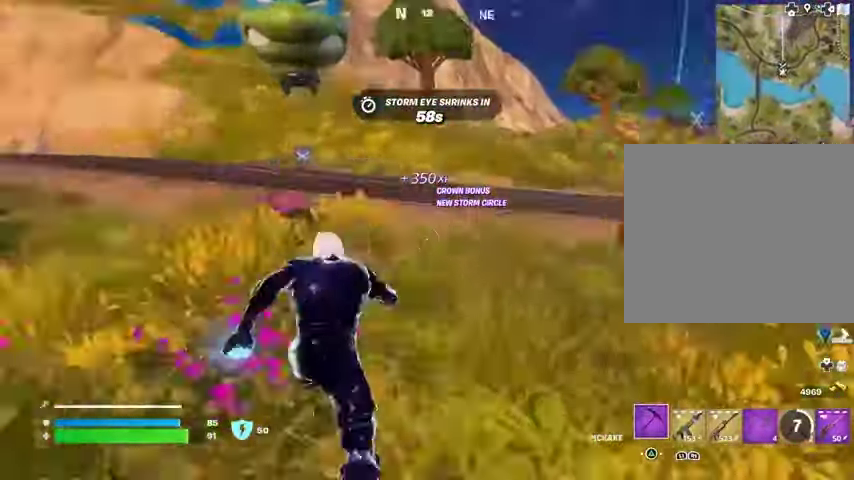
{"buttons": ["CROSS"], "left_stick": "up-left", "right_stick": "center", "events": [[133, "right_stick", "center"], [167, "left_stick", "up-left"], [500, "CROSS", "down"]]}
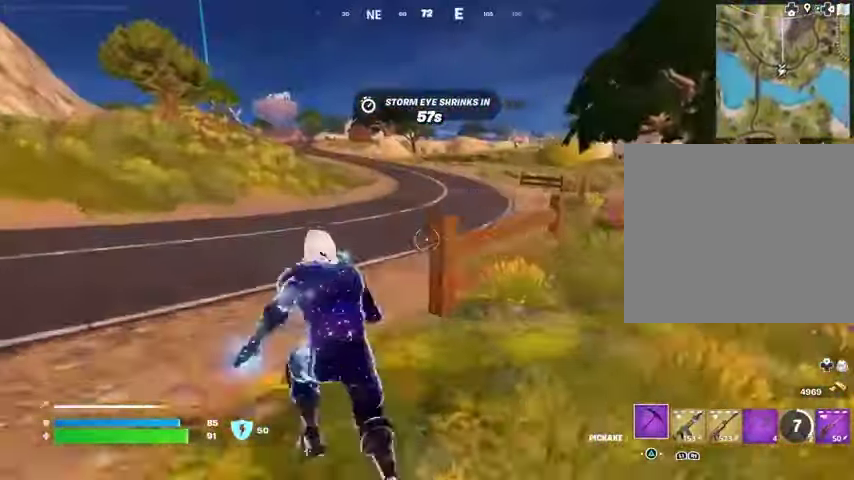
{"buttons": [], "left_stick": "up-left", "right_stick": "center", "events": [[67, "CROSS", "up"]]}
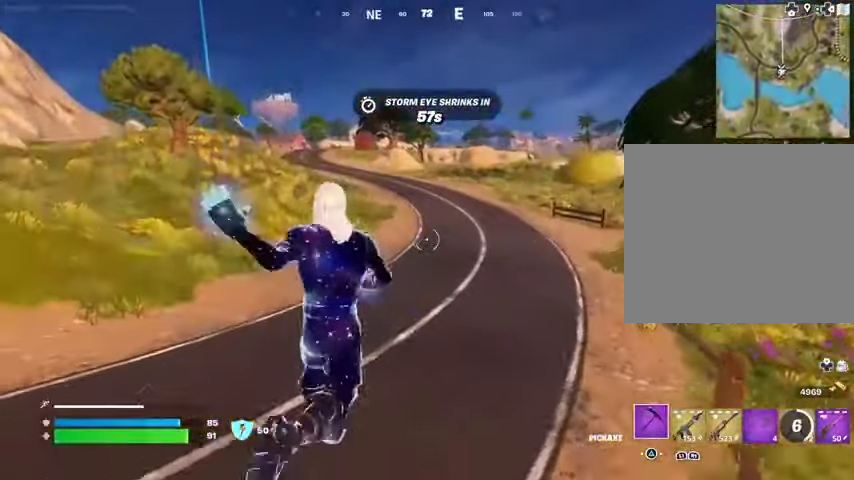
{"buttons": [], "left_stick": "up", "right_stick": "center", "events": [[233, "left_stick", "up"], [300, "right_stick", "left"], [400, "right_stick", "center"]]}
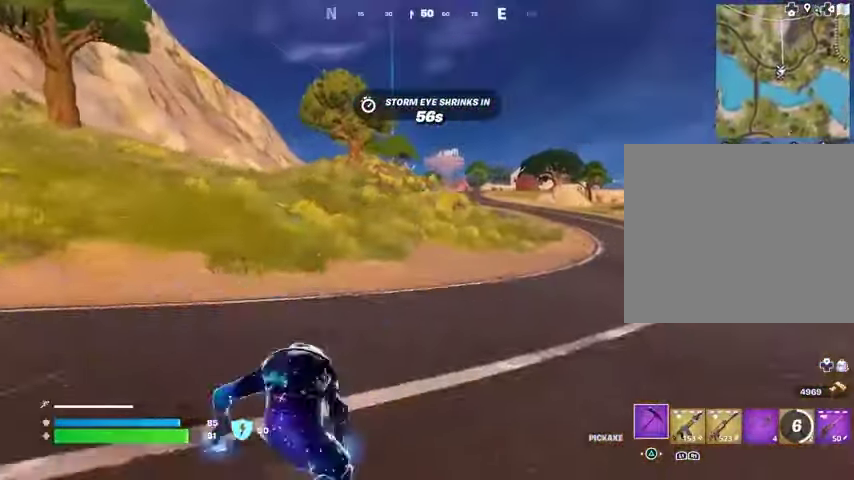
{"buttons": ["DPAD_RIGHT"], "left_stick": "up", "right_stick": "center", "events": [[33, "CROSS", "down"], [133, "CROSS", "up"], [467, "DPAD_RIGHT", "down"]]}
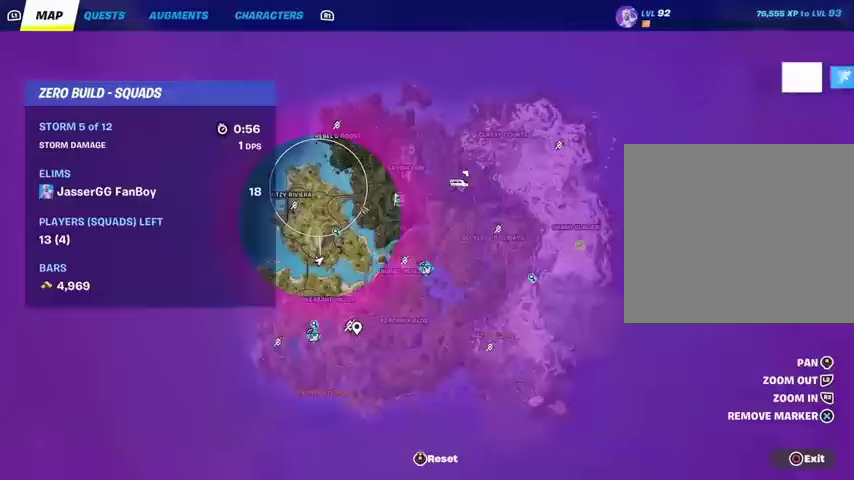
{"buttons": [], "left_stick": "up", "right_stick": "center", "events": [[67, "DPAD_RIGHT", "up"]]}
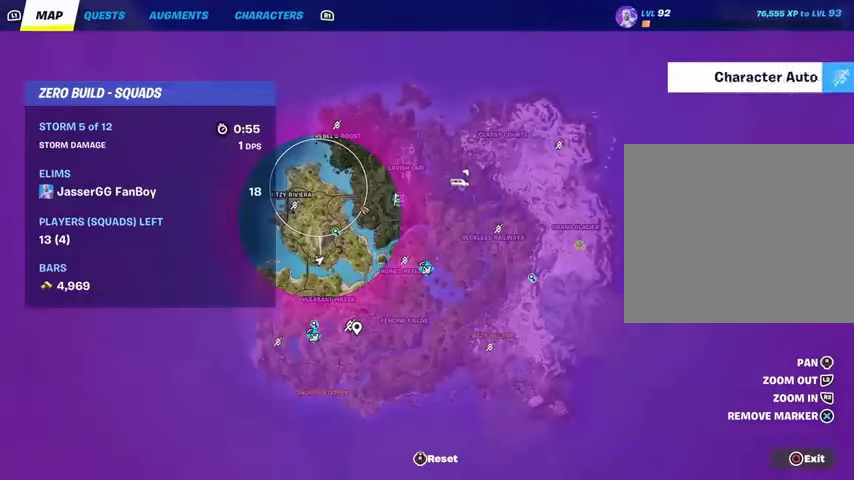
{"buttons": [], "left_stick": "up", "right_stick": "center", "events": [[467, "CIRCLE", "down"], [500, "CIRCLE", "up"]]}
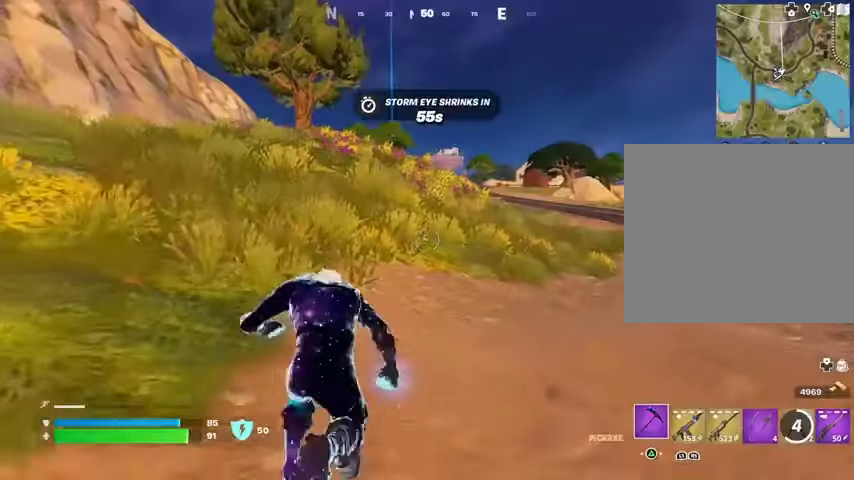
{"buttons": [], "left_stick": "up-right", "right_stick": "center", "events": [[300, "left_stick", "up-right"], [333, "right_stick", "up"], [433, "right_stick", "center"]]}
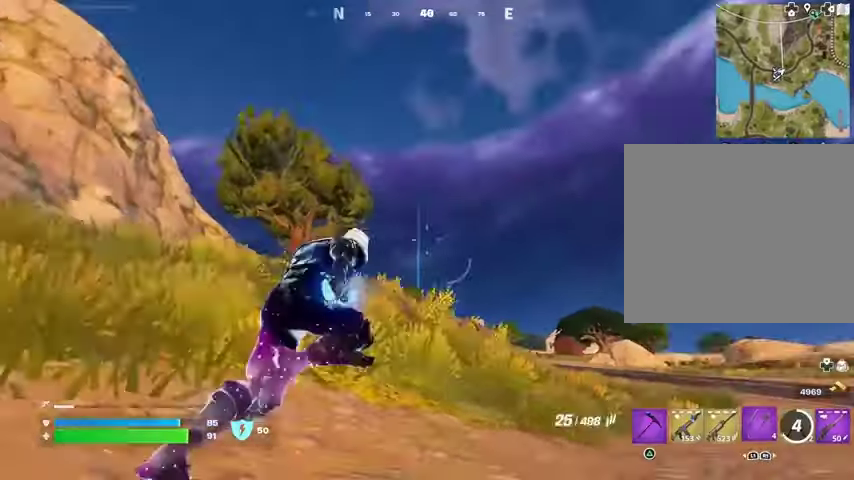
{"buttons": [], "left_stick": "up-right", "right_stick": "center", "events": [[333, "CROSS", "down"], [400, "CROSS", "up"]]}
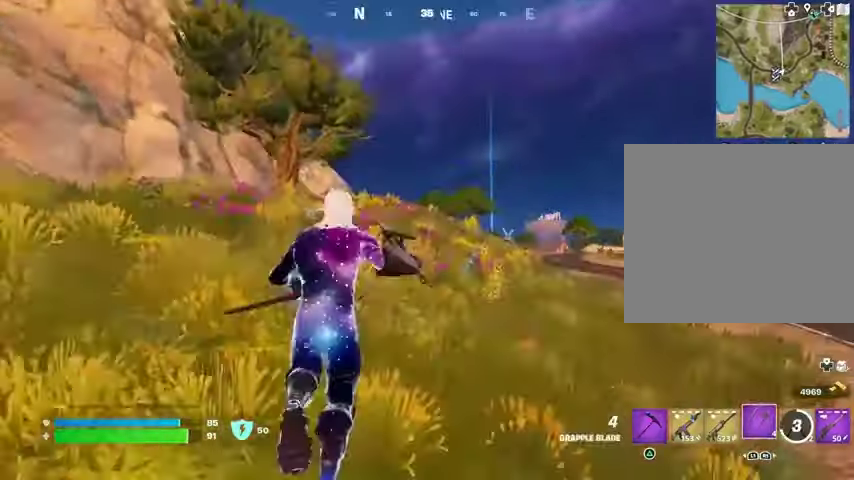
{"buttons": [], "left_stick": "up-right", "right_stick": "center", "events": [[133, "right_stick", "right"], [233, "right_stick", "center"], [267, "L2", "down"], [400, "L2", "up"]]}
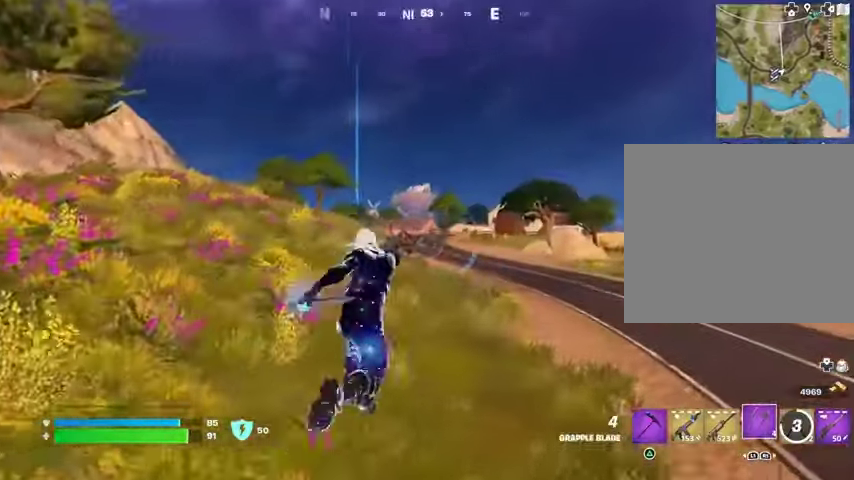
{"buttons": [], "left_stick": "up", "right_stick": "center", "events": [[167, "right_stick", "right"], [333, "right_stick", "center"], [400, "right_stick", "left"], [500, "left_stick", "up"], [500, "right_stick", "center"]]}
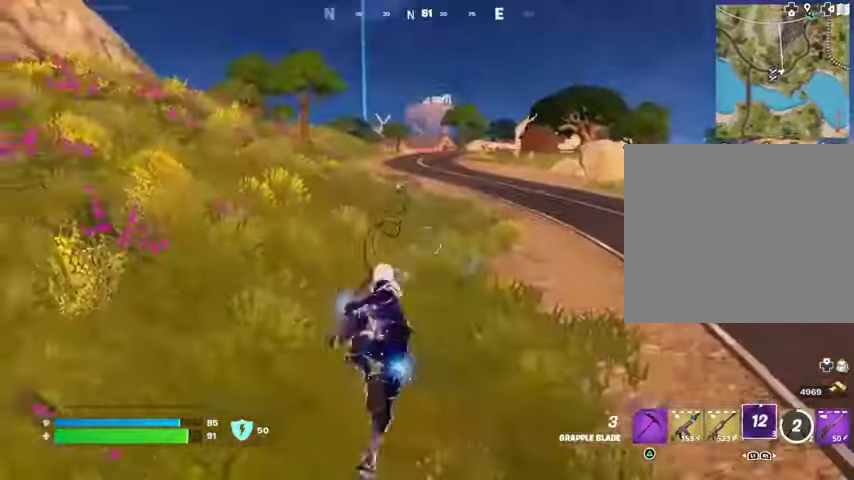
{"buttons": [], "left_stick": "up", "right_stick": "center", "events": []}
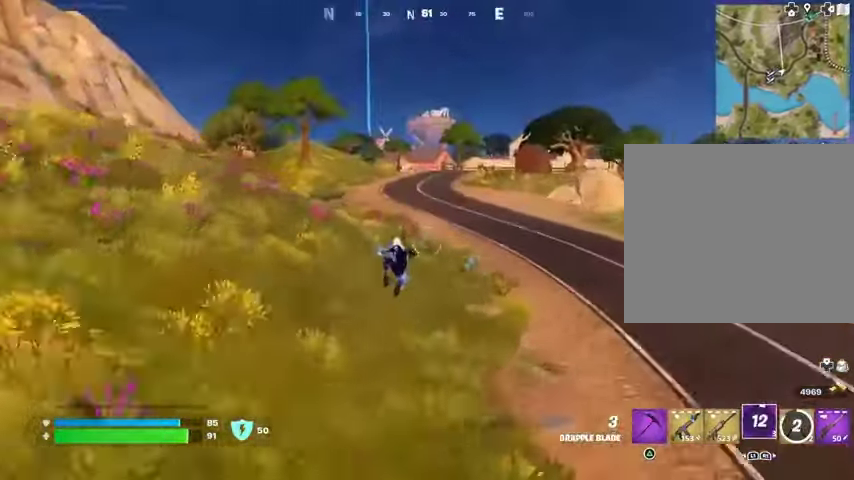
{"buttons": [], "left_stick": "up", "right_stick": "center", "events": []}
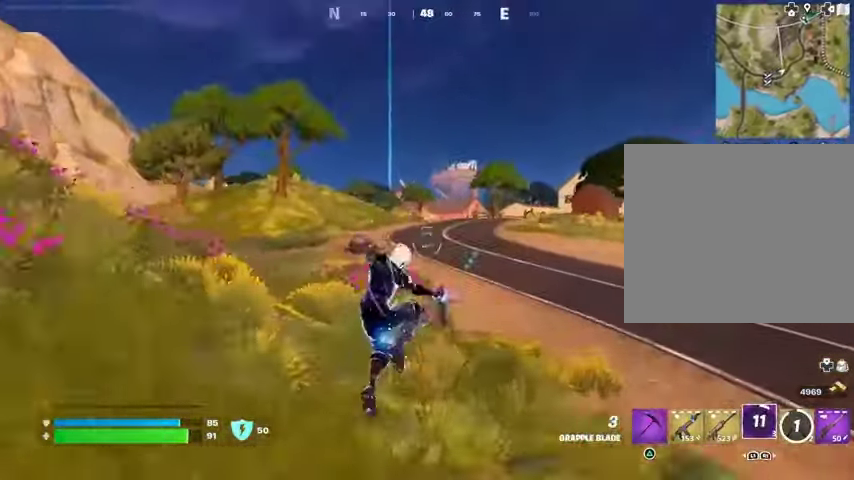
{"buttons": [], "left_stick": "up", "right_stick": "right", "events": [[33, "L2", "down"], [133, "L2", "up"], [500, "right_stick", "right"]]}
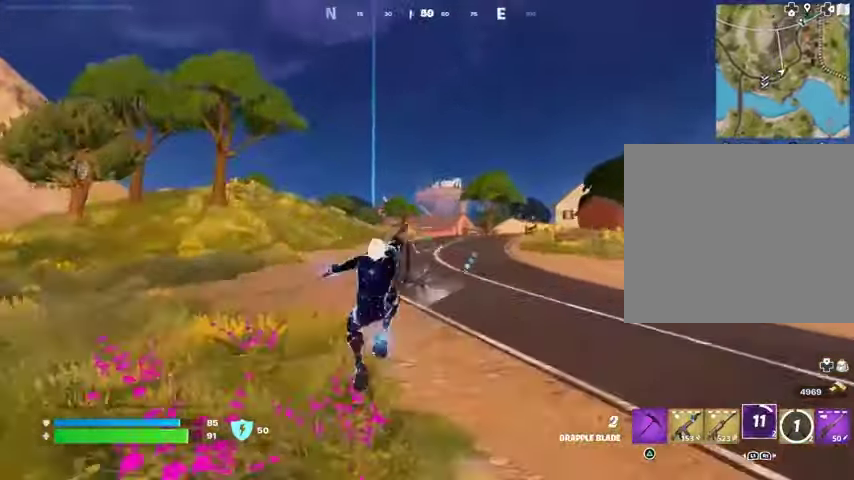
{"buttons": [], "left_stick": "up-left", "right_stick": "center", "events": [[100, "left_stick", "up-left"], [200, "right_stick", "center"]]}
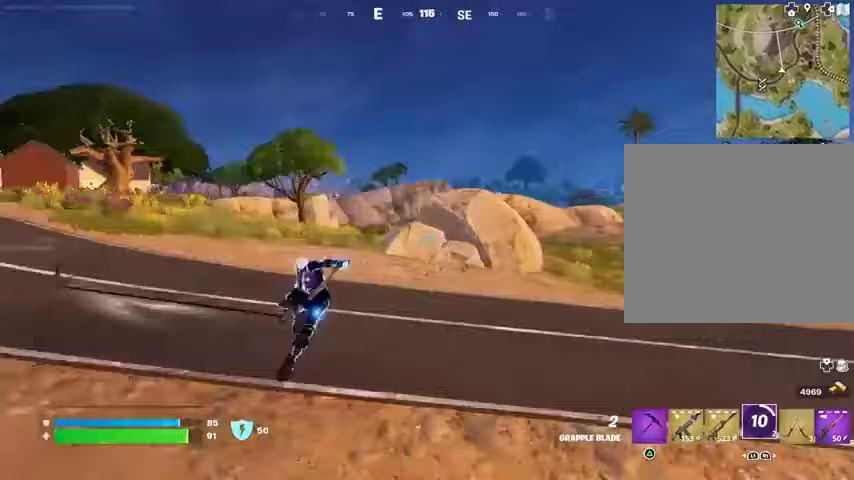
{"buttons": [], "left_stick": "up", "right_stick": "center", "events": [[33, "right_stick", "left"], [67, "left_stick", "up"], [200, "right_stick", "center"]]}
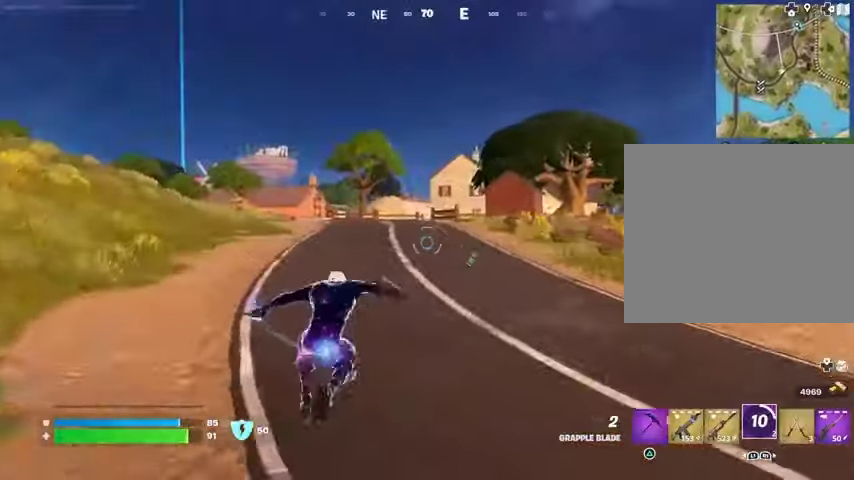
{"buttons": [], "left_stick": "up", "right_stick": "center", "events": [[100, "R3", "down"], [167, "R3", "up"], [433, "L3", "down"], [500, "L3", "up"]]}
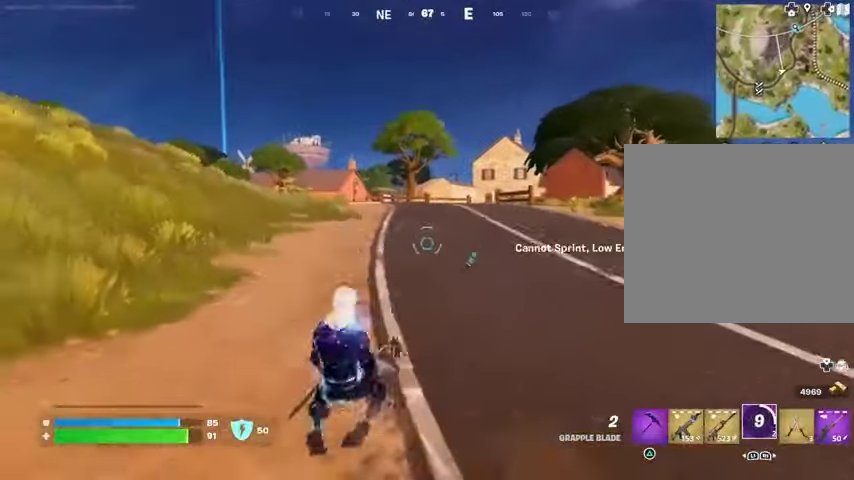
{"buttons": [], "left_stick": "up", "right_stick": "center", "events": [[167, "CROSS", "down"], [200, "CROSS", "up"]]}
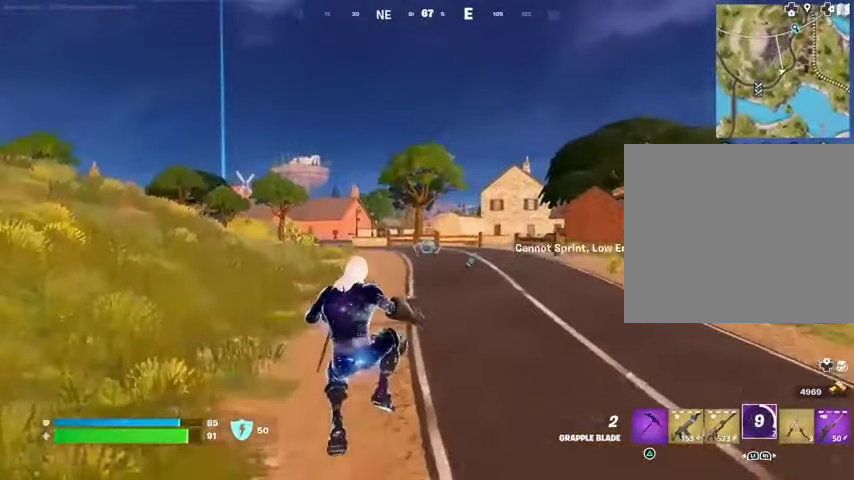
{"buttons": [], "left_stick": "up", "right_stick": "center", "events": [[333, "right_stick", "up"], [433, "right_stick", "center"]]}
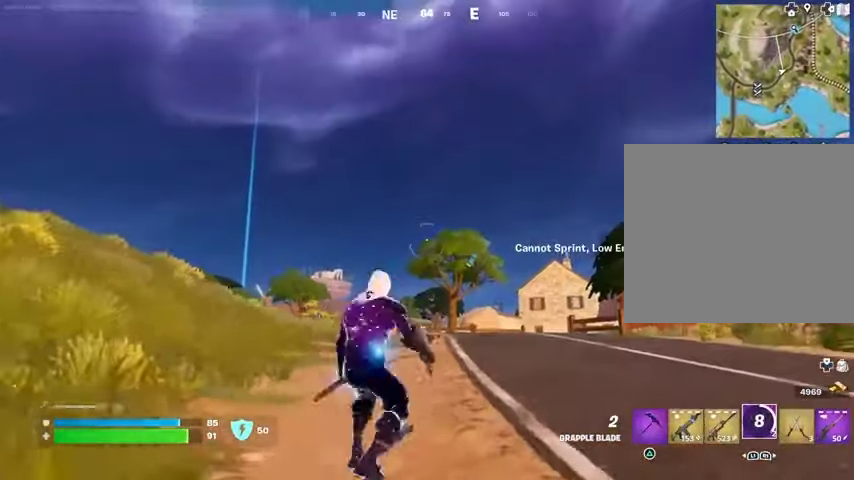
{"buttons": [], "left_stick": "up", "right_stick": "down", "events": [[300, "left_stick", "up-right"], [367, "right_stick", "down-right"], [400, "L3", "down"], [500, "L3", "up"], [500, "left_stick", "up"], [500, "right_stick", "down"]]}
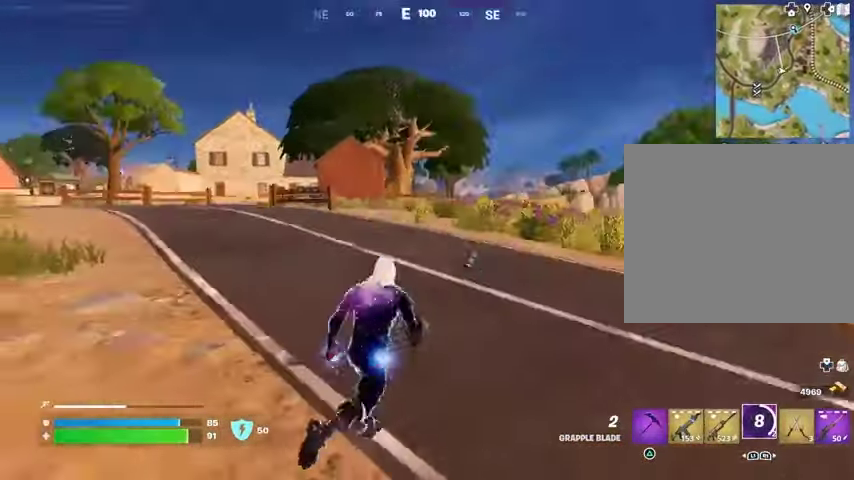
{"buttons": [], "left_stick": "up-right", "right_stick": "center", "events": [[100, "right_stick", "center"], [400, "right_stick", "up-left"], [467, "left_stick", "up-right"], [500, "right_stick", "center"]]}
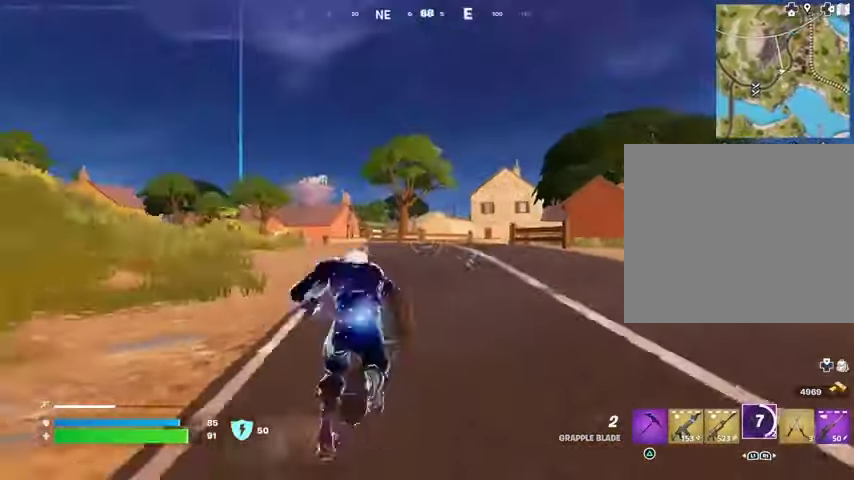
{"buttons": [], "left_stick": "up", "right_stick": "center", "events": [[200, "left_stick", "up"], [200, "right_stick", "up"], [300, "right_stick", "center"]]}
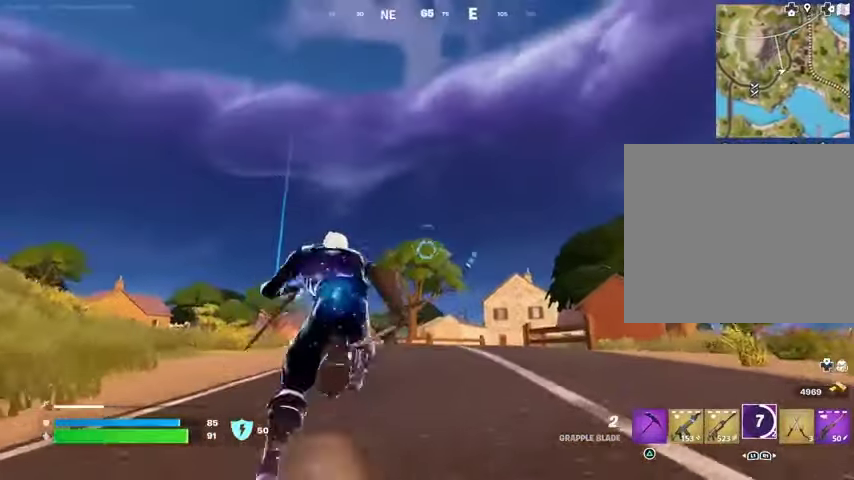
{"buttons": [], "left_stick": "up-right", "right_stick": "center", "events": [[333, "left_stick", "up-right"], [400, "L2", "down"], [500, "L2", "up"]]}
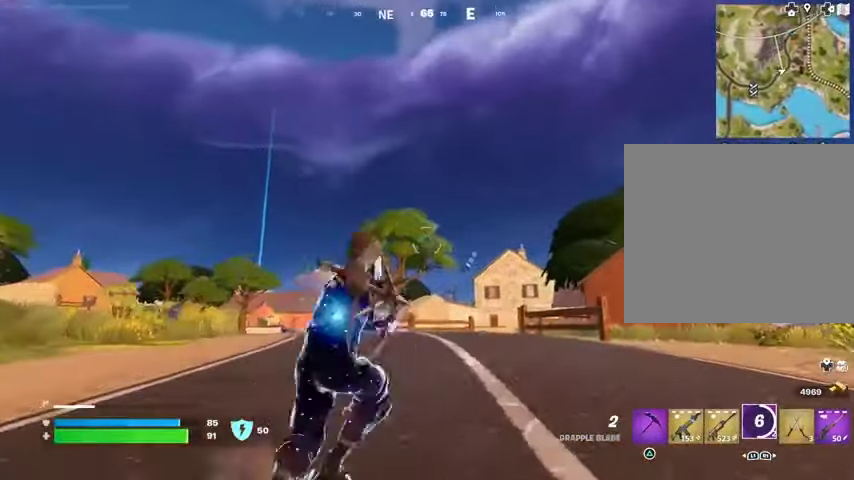
{"buttons": [], "left_stick": "up-right", "right_stick": "center", "events": [[167, "right_stick", "down-left"], [300, "right_stick", "center"]]}
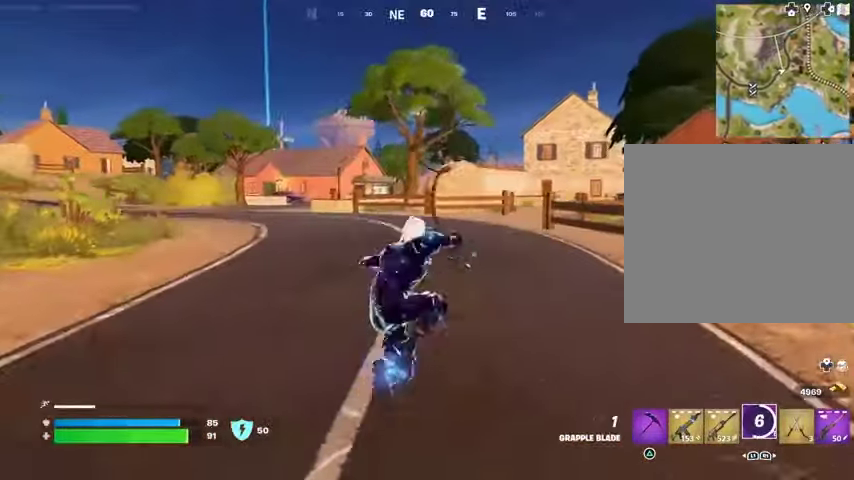
{"buttons": [], "left_stick": "up-right", "right_stick": "center", "events": []}